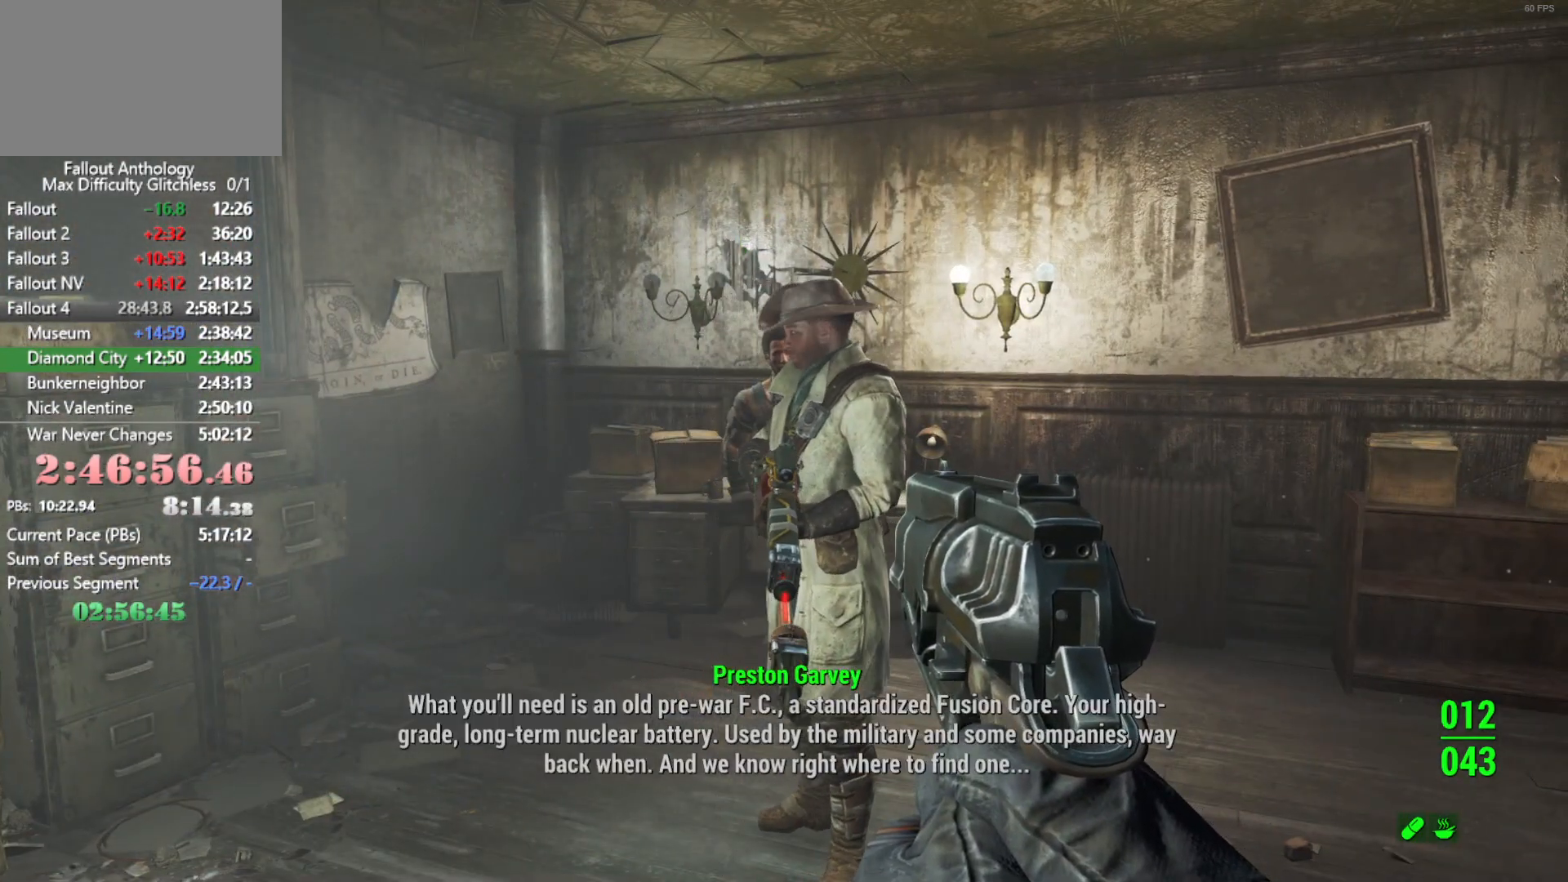
Gameplay with keyboard and mouse; each line is a JSON object with the keys and mouse buttons held at the frame after it. "events" lists presses ("down") and releases ("up") of "1", "2", "3", "4", "5", "a", "alt", "c", "caps_lock", "ctrl", "d", "down", "e", "f", "g", "left", "q", "r", "return", "right", "s", "shift", "space", "t", "tab", "up", "v", "w", "x", "z", "mouse_left", "mouse_right", "mouse_mb4", "mouse_mb5", "mouse_wheel_up" and "mouse_wheel_down" between this image and that frame as [ms after this image, input, new state], when the widget could be followed in between. "mouse_left", "mouse_right", "mouse_mb4", "mouse_mb5", "mouse_wheel_up", "mouse_wheel_down" = the "left", "right", "mb4", "mb5", "wheel_up", "wheel_down" buttons of the "mouse" list. No other keys are recorded. Not read: mouse_move.
{"keys": ["down"], "mouse": [], "events": [[16, "down", "up"], [66, "down", "down"], [116, "down", "up"], [300, "down", "down"], [350, "down", "up"], [400, "down", "down"], [433, "down", "up"], [483, "down", "down"]]}
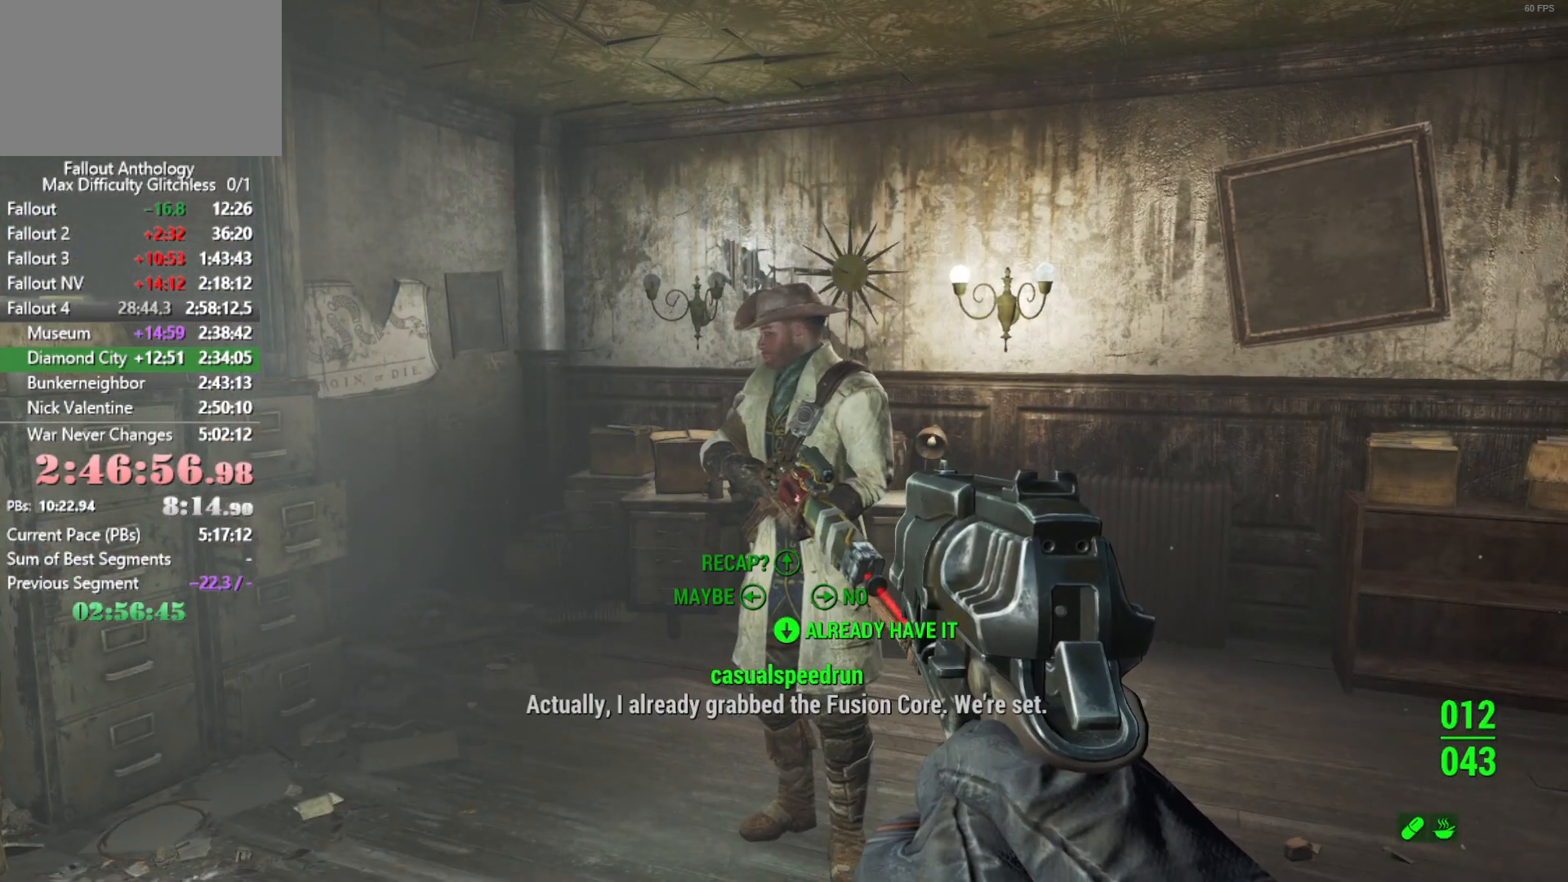
{"keys": ["down"], "mouse": [], "events": [[33, "down", "up"], [83, "down", "down"], [133, "down", "up"], [183, "down", "down"], [450, "down", "up"], [500, "down", "down"]]}
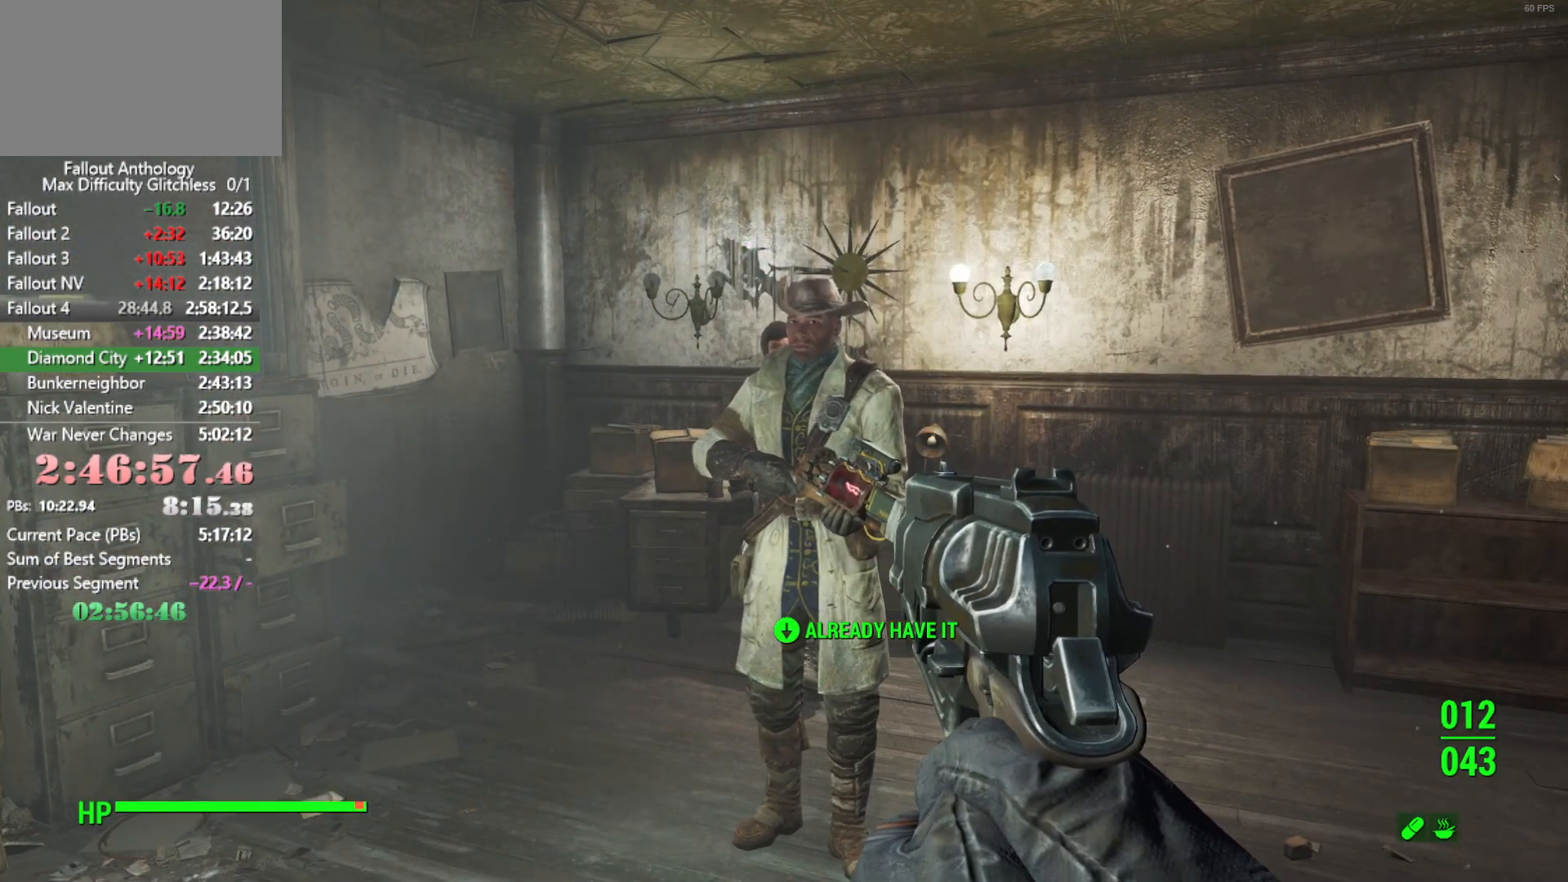
{"keys": ["down"], "mouse": [], "events": [[50, "down", "up"], [100, "down", "down"], [150, "down", "up"], [183, "down", "down"], [333, "down", "up"], [383, "down", "down"]]}
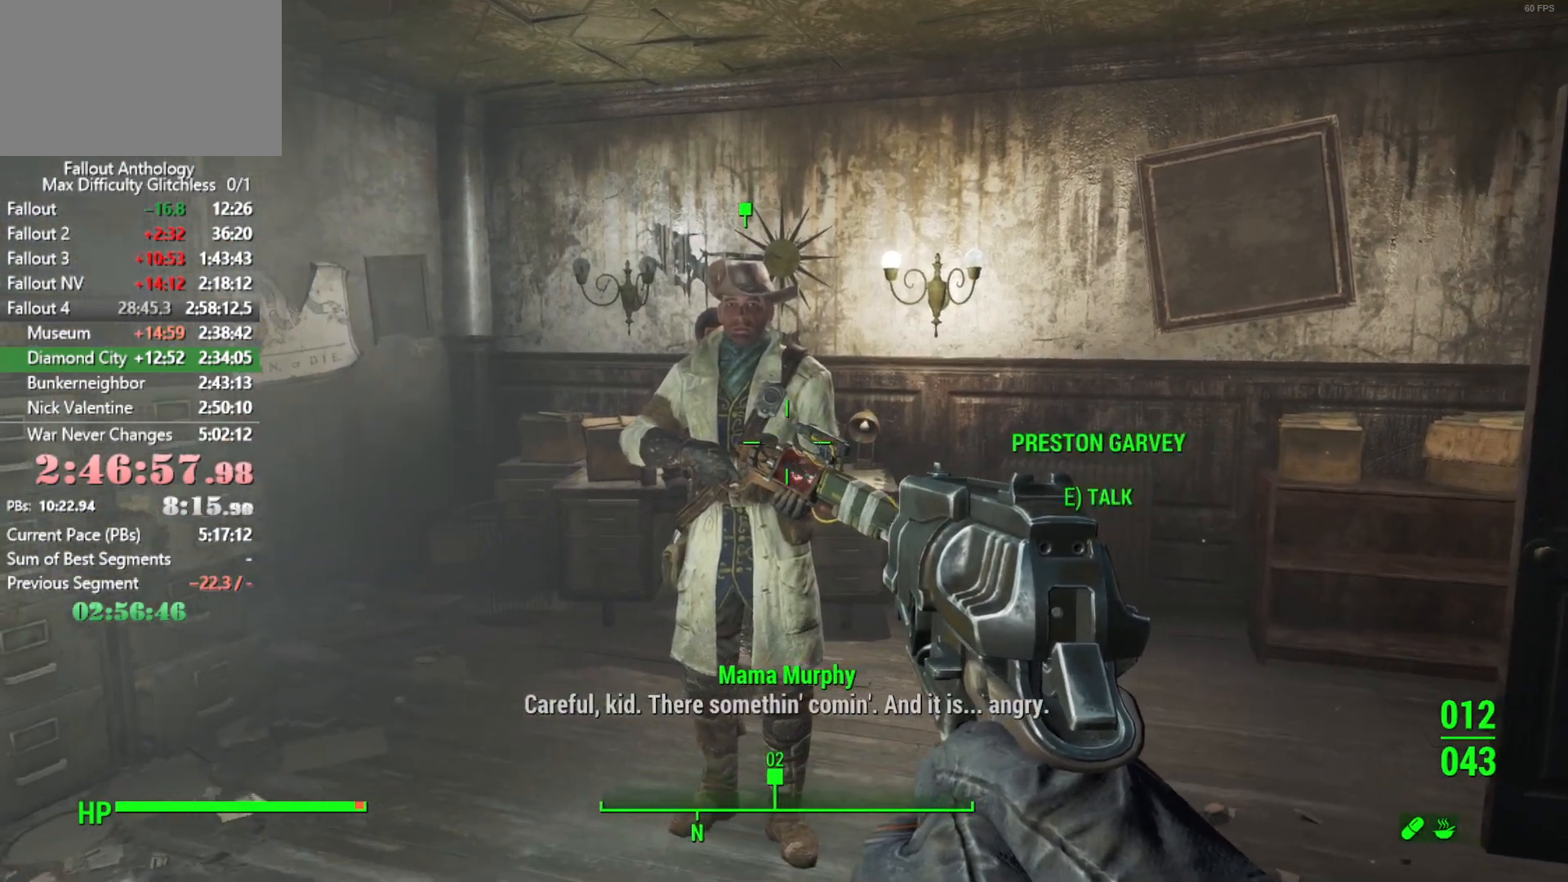
{"keys": [], "mouse": [], "events": [[16, "down", "up"], [66, "down", "down"], [166, "down", "up"], [200, "down", "down"], [350, "down", "up"], [400, "down", "down"], [483, "down", "up"]]}
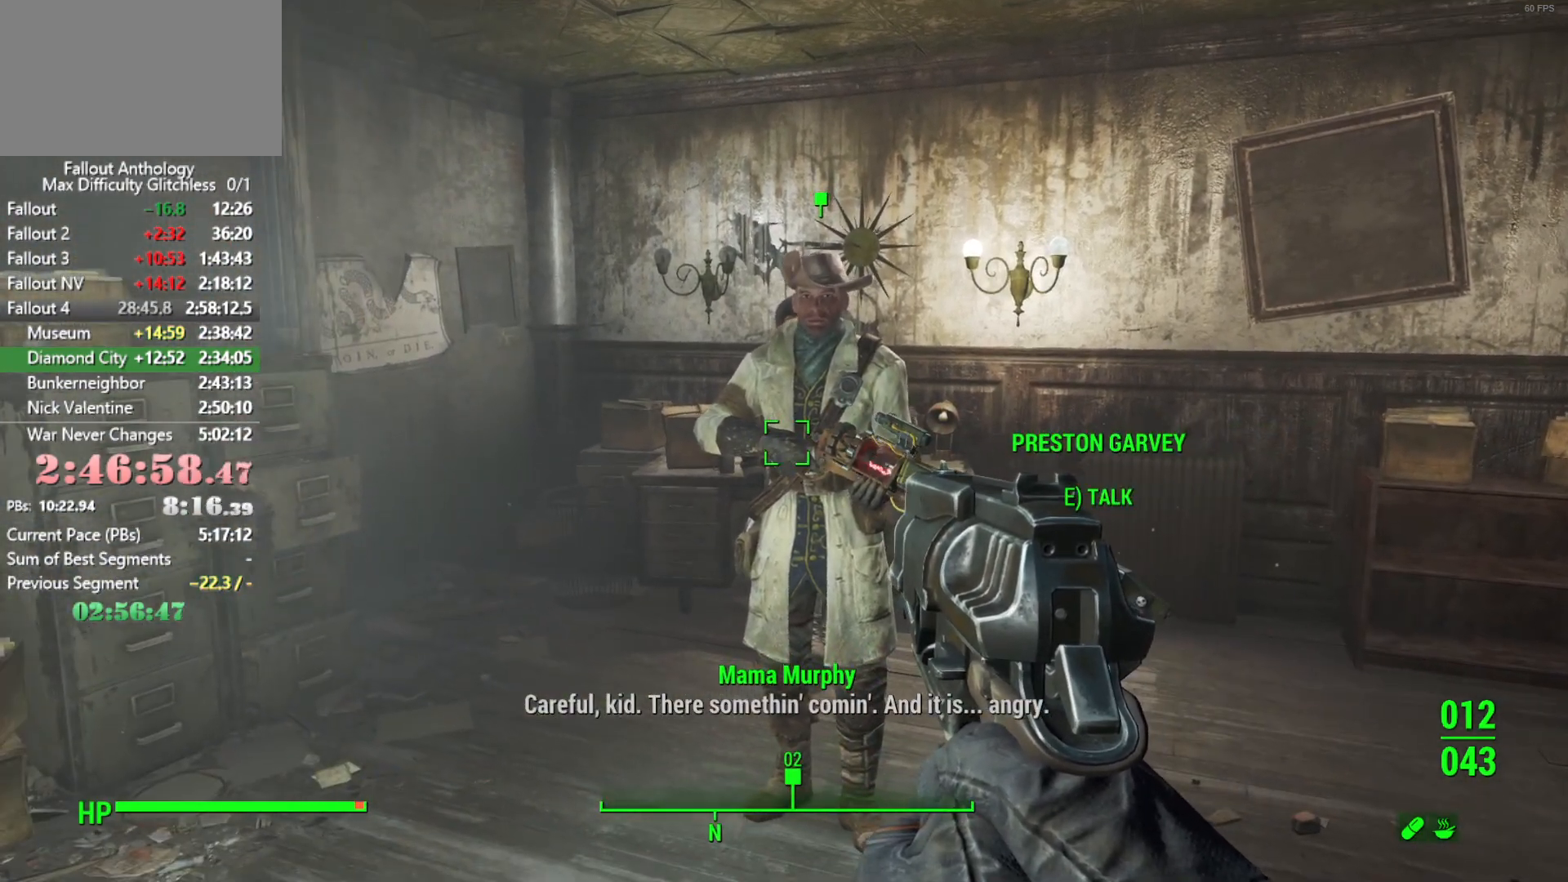
{"keys": ["w"], "mouse": [], "events": [[450, "w", "down"]]}
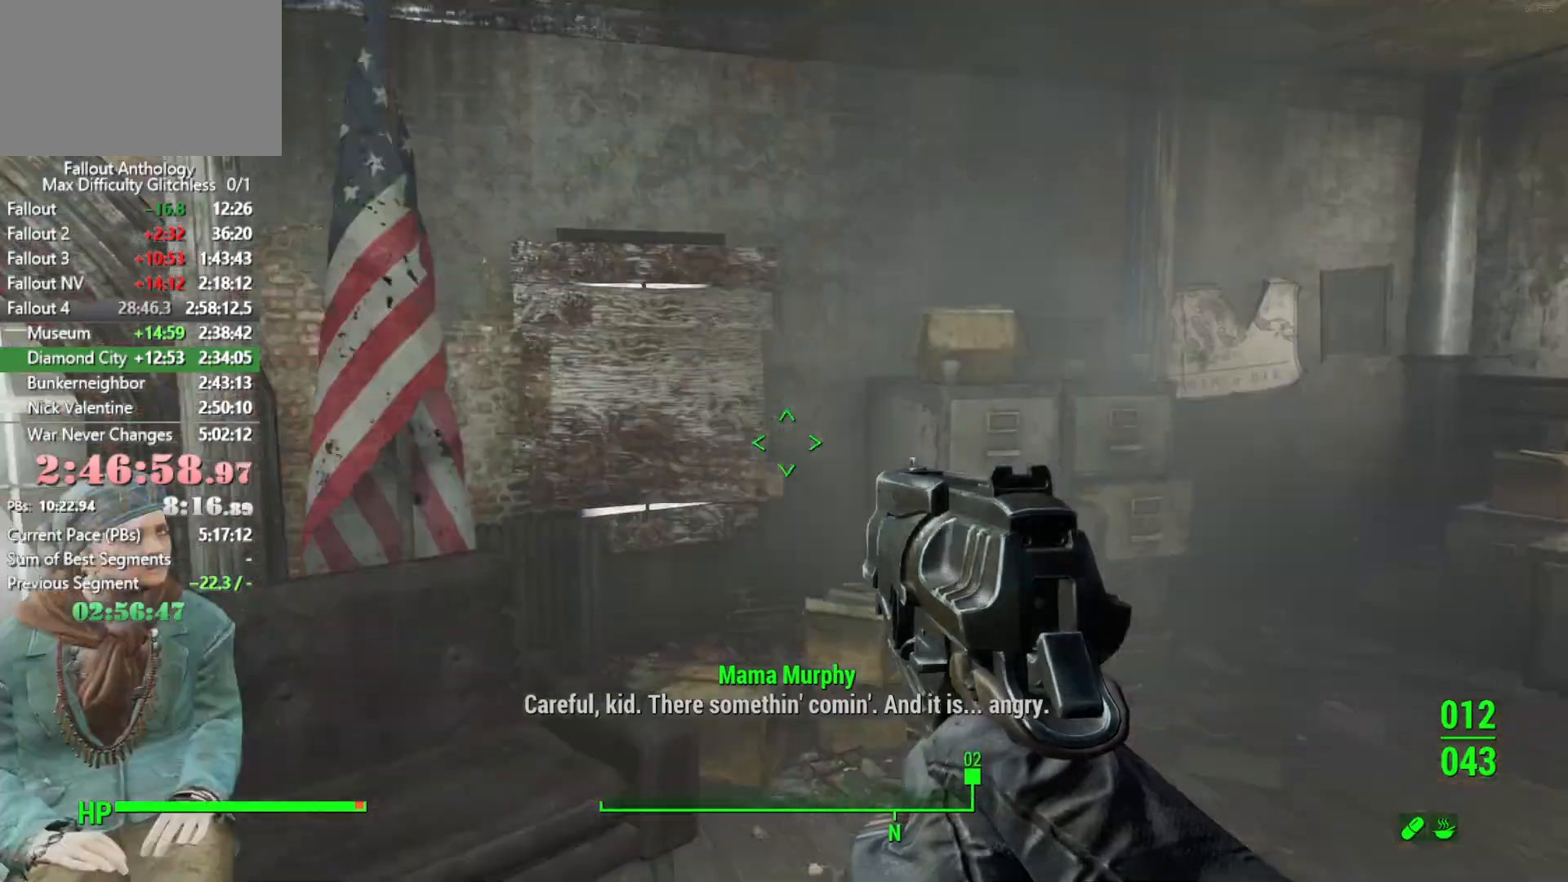
{"keys": ["w"], "mouse": [], "events": [[100, "shift", "down"], [283, "shift", "up"]]}
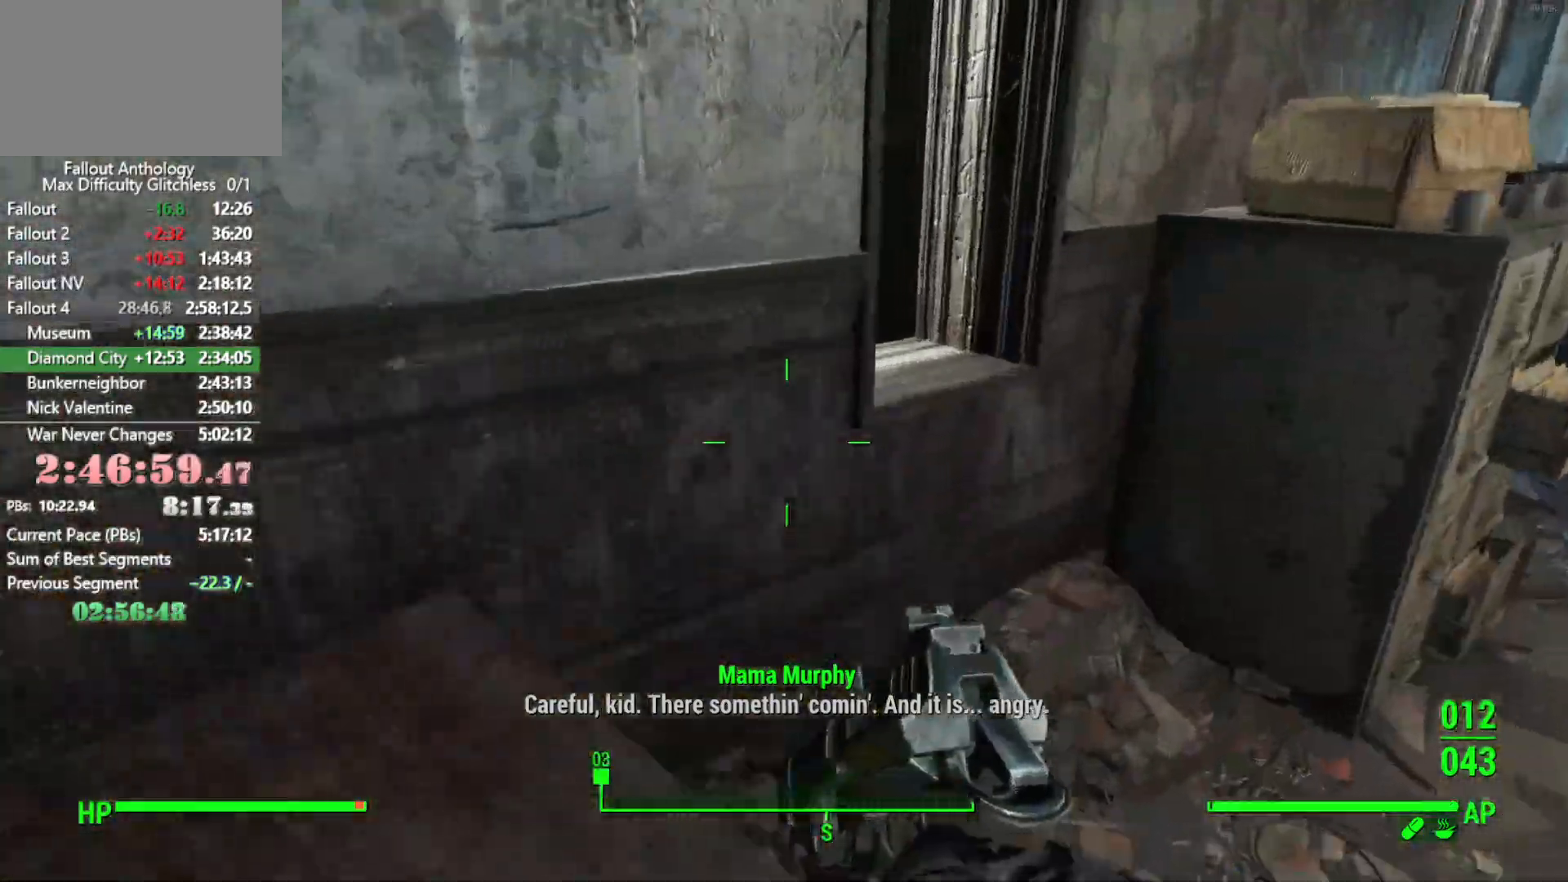
{"keys": ["w"], "mouse": [], "events": []}
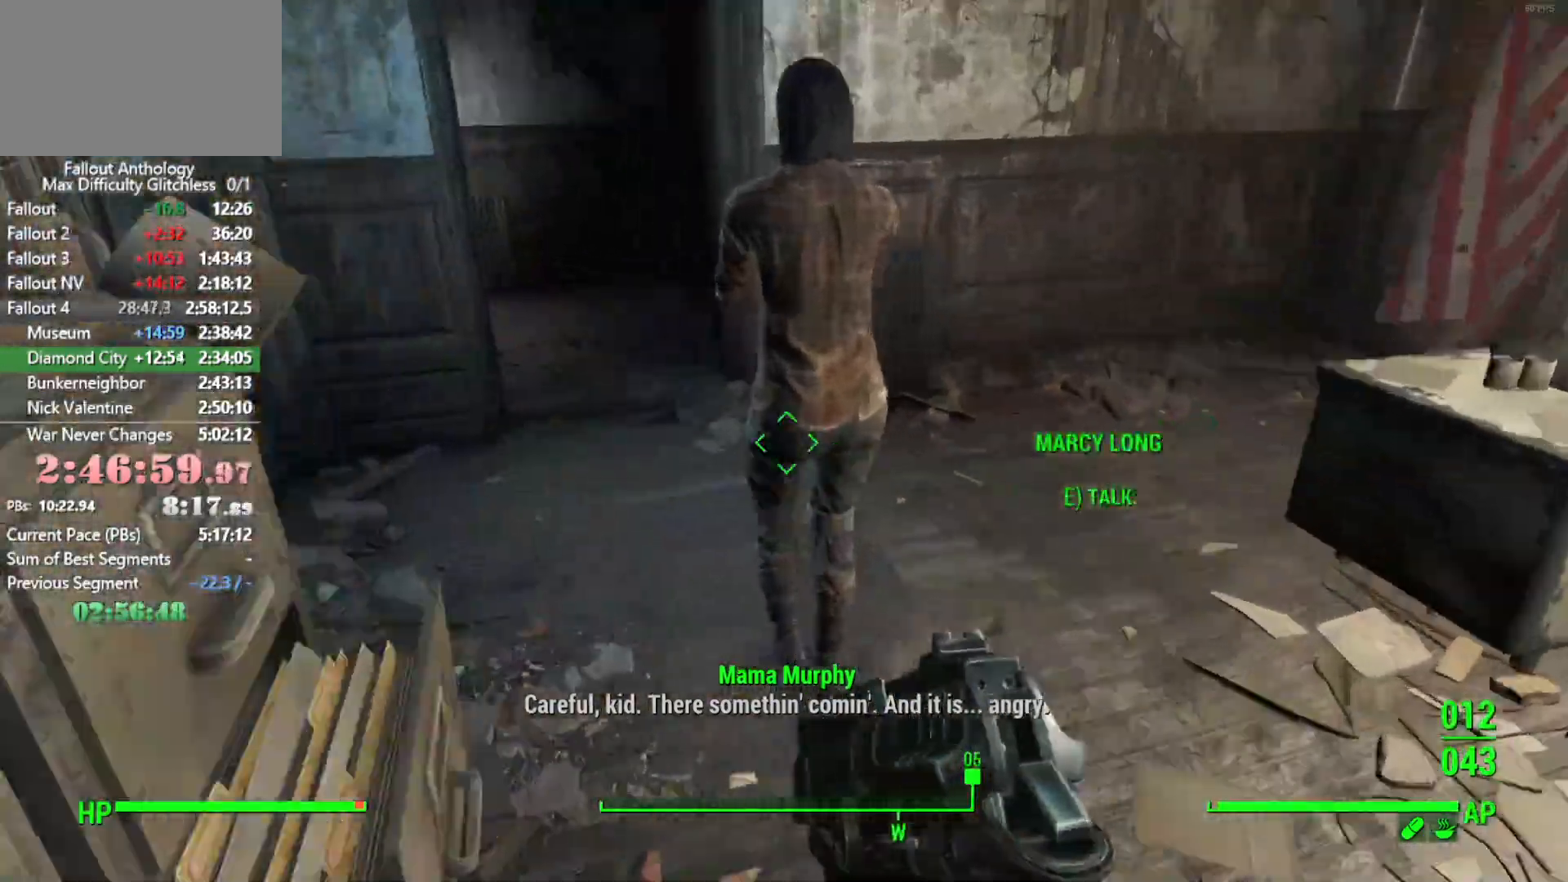
{"keys": ["w"], "mouse": [], "events": []}
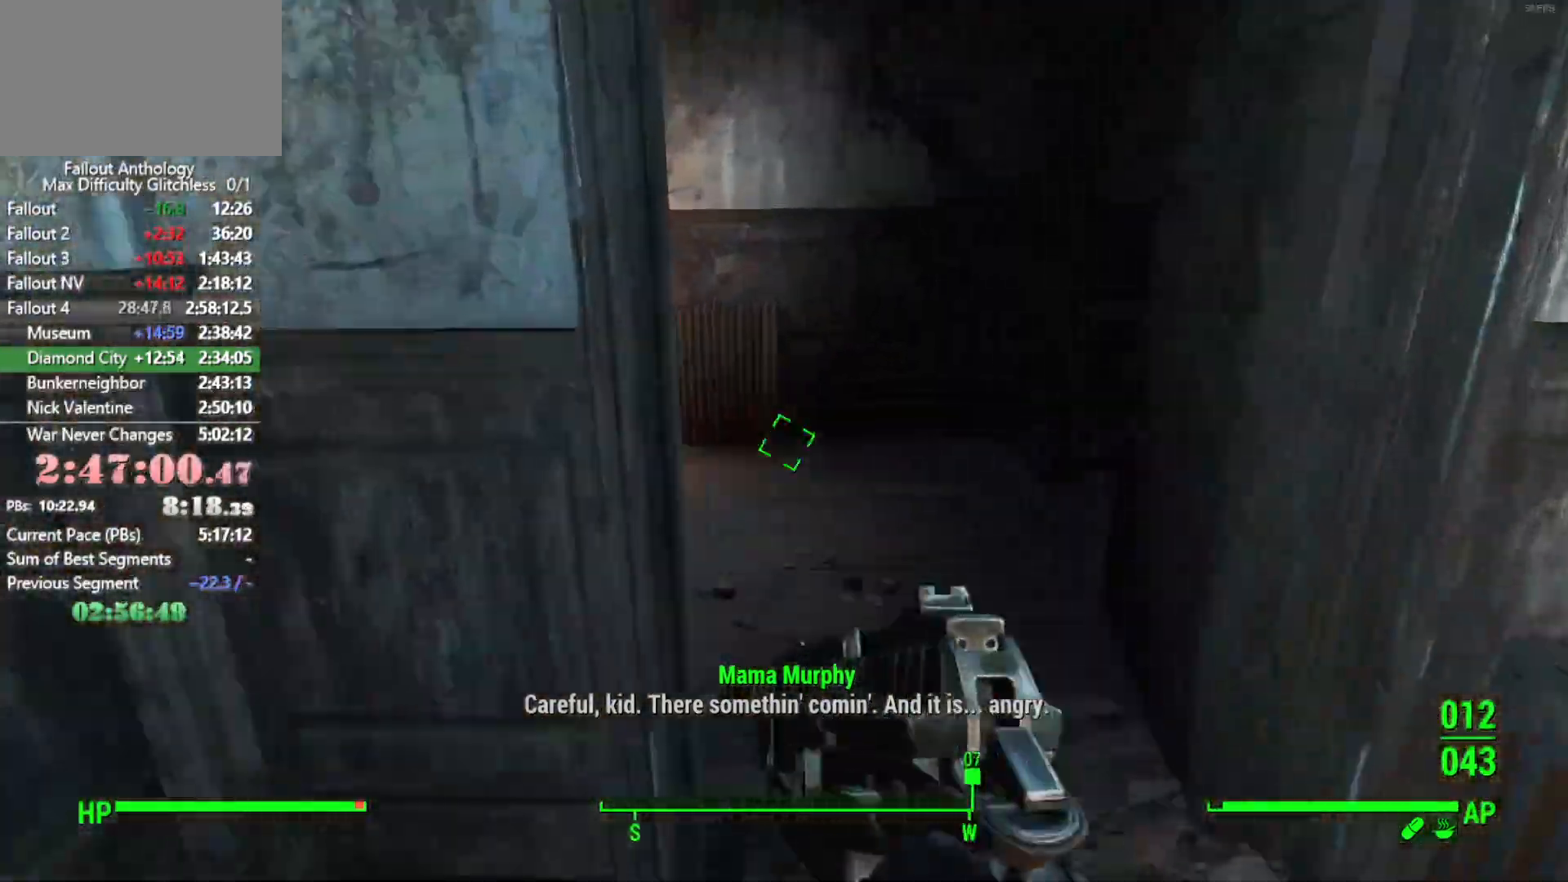
{"keys": ["w"], "mouse": [], "events": []}
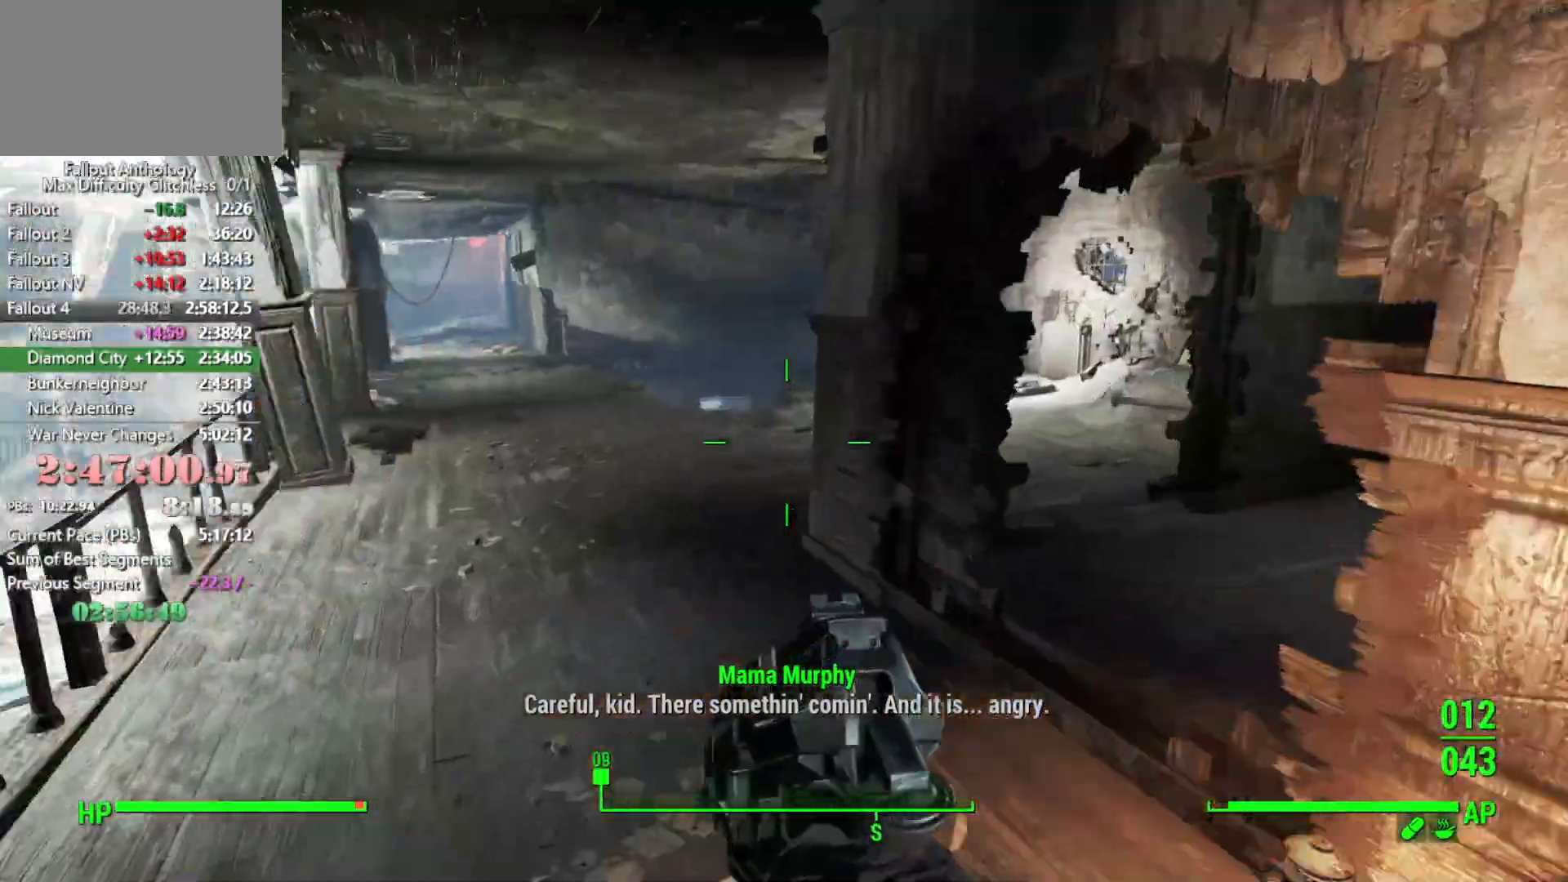
{"keys": ["w"], "mouse": [], "events": []}
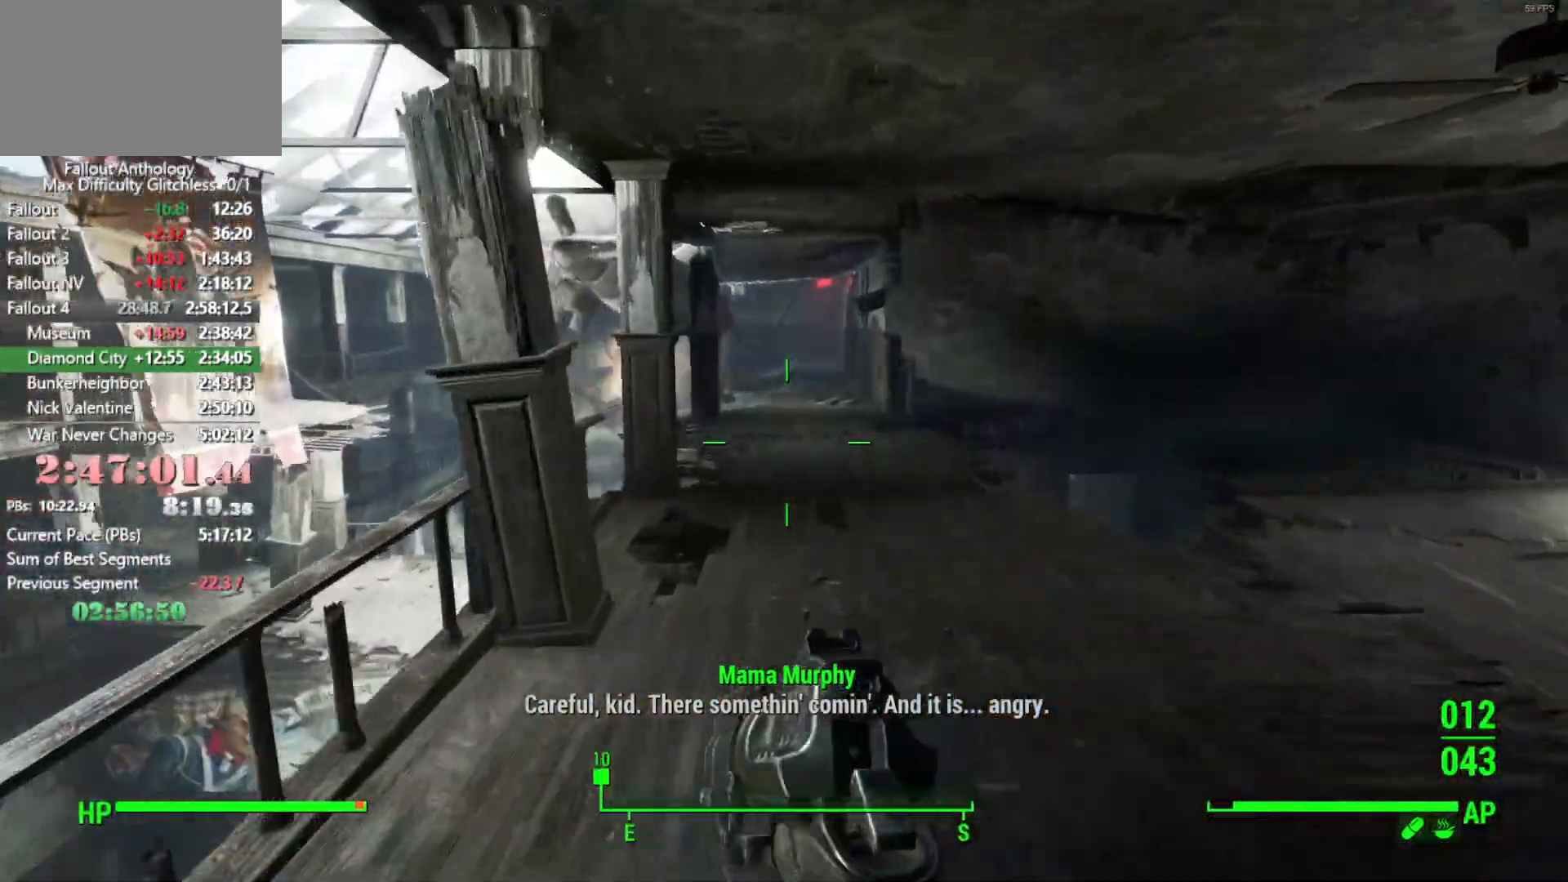
{"keys": ["w"], "mouse": [], "events": []}
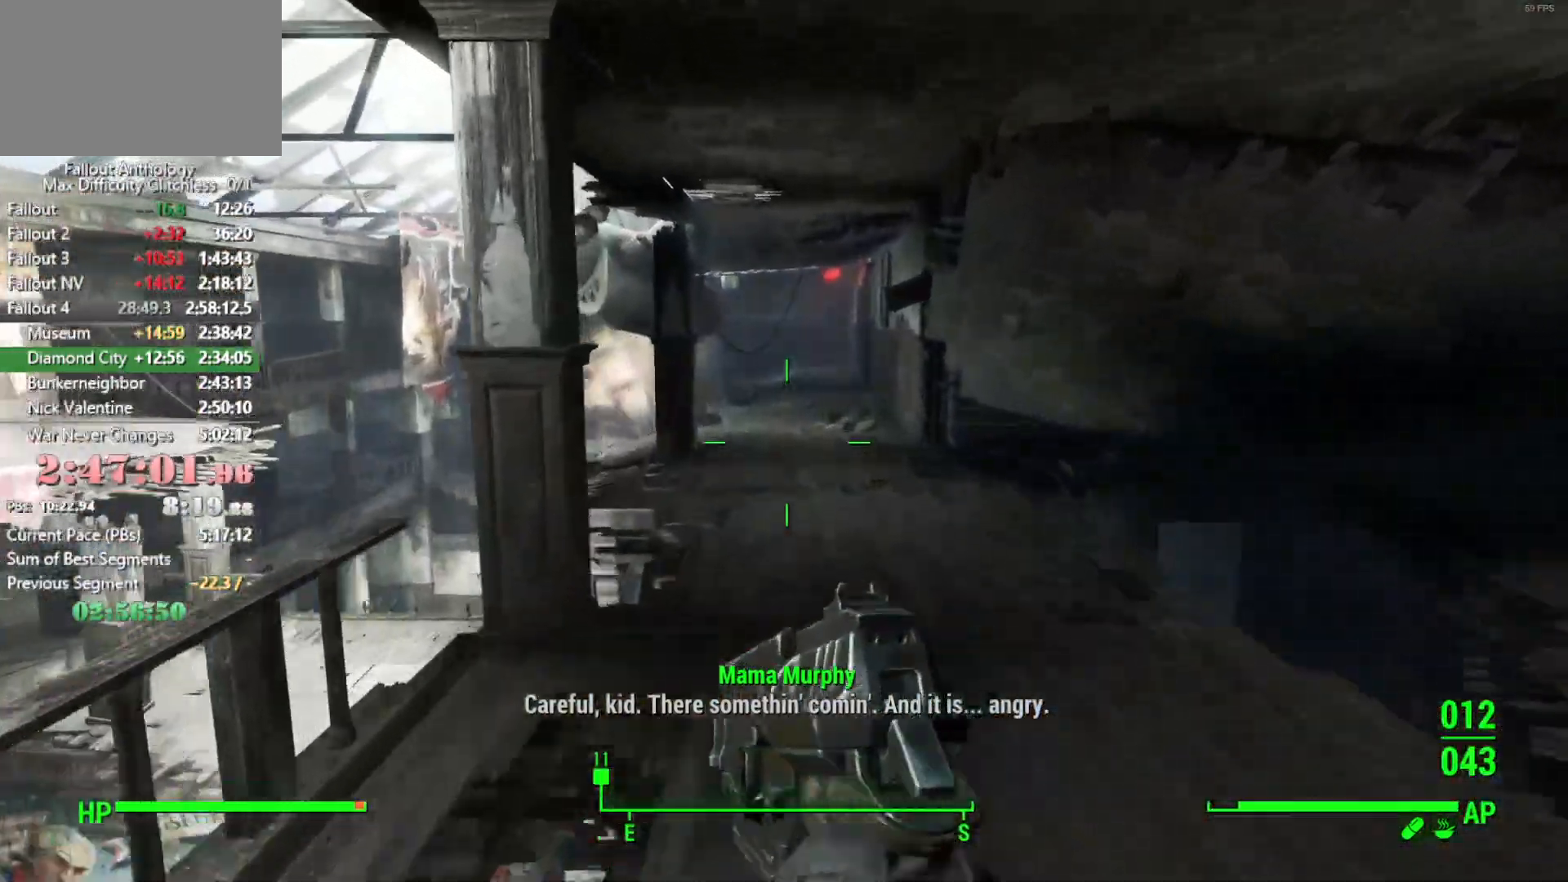
{"keys": ["w"], "mouse": [], "events": []}
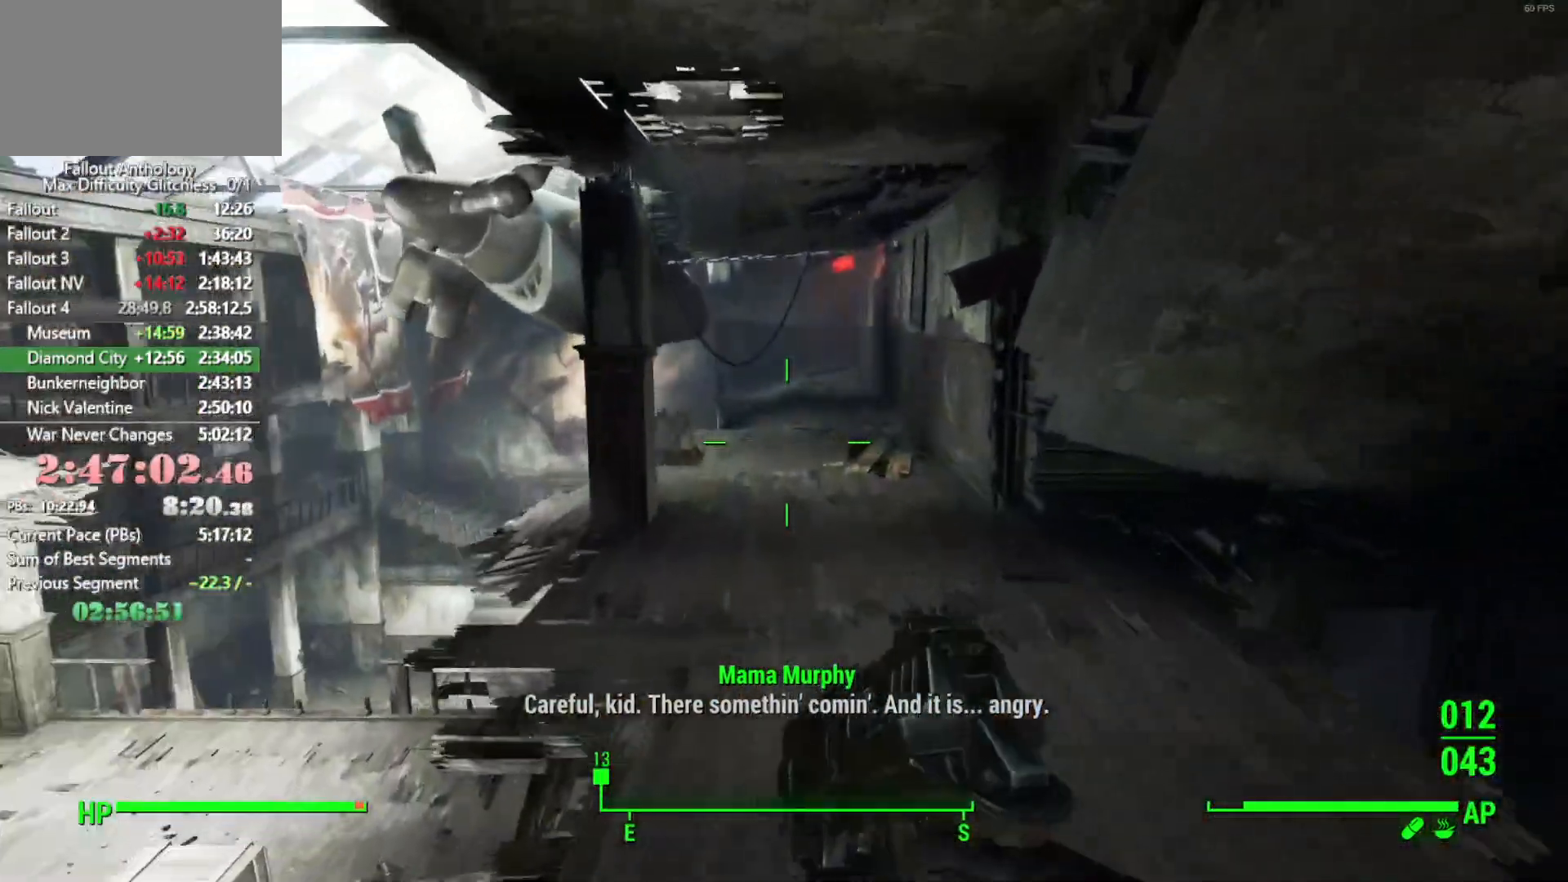
{"keys": ["w"], "mouse": [], "events": []}
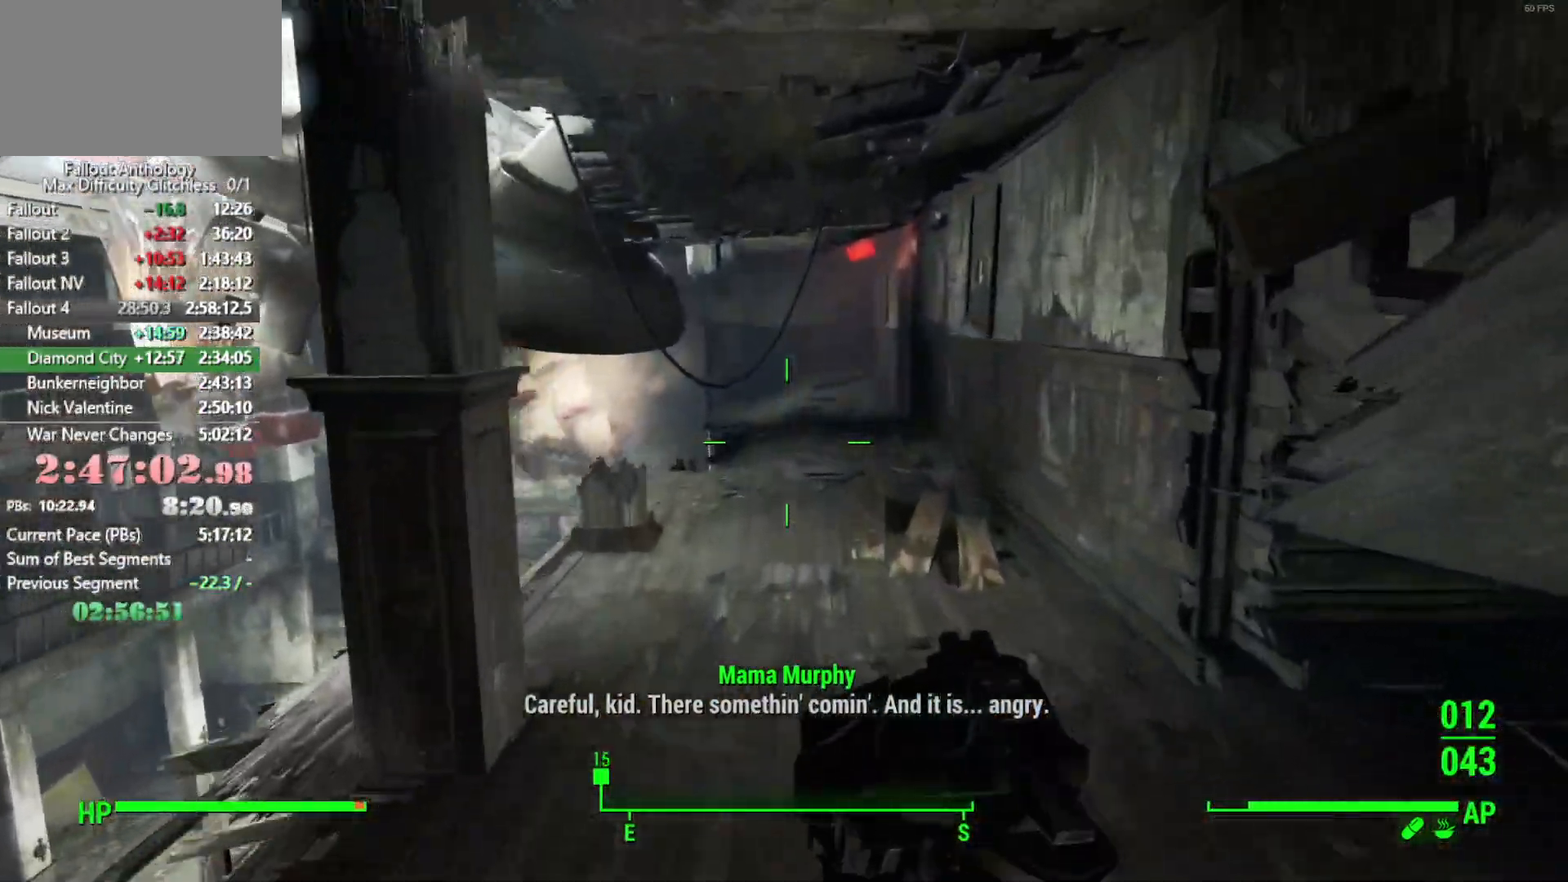
{"keys": ["w"], "mouse": [], "events": []}
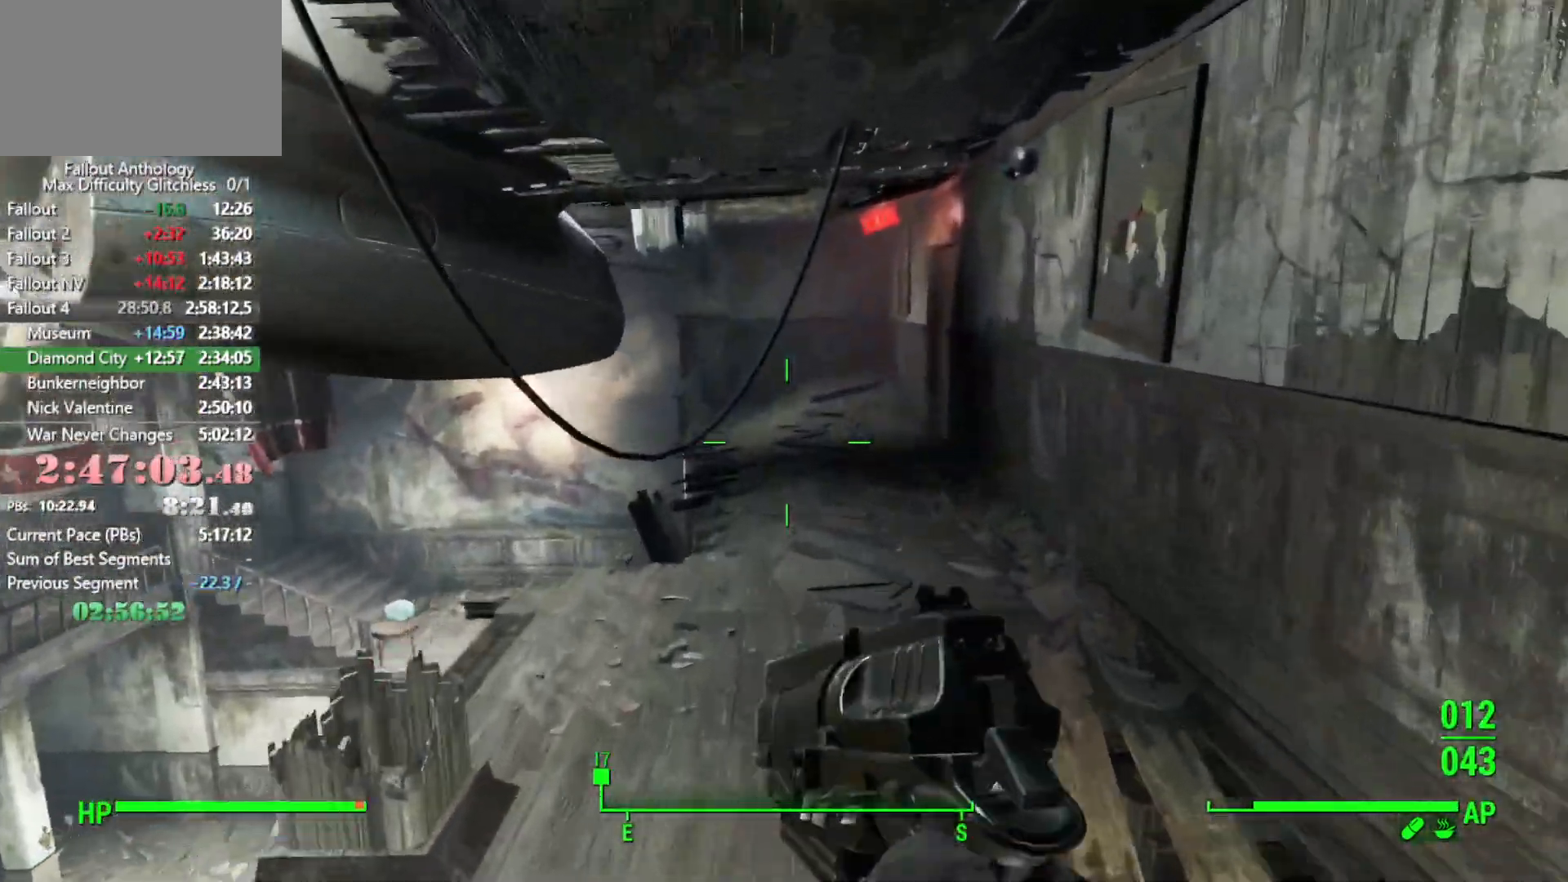
{"keys": ["w"], "mouse": [], "events": []}
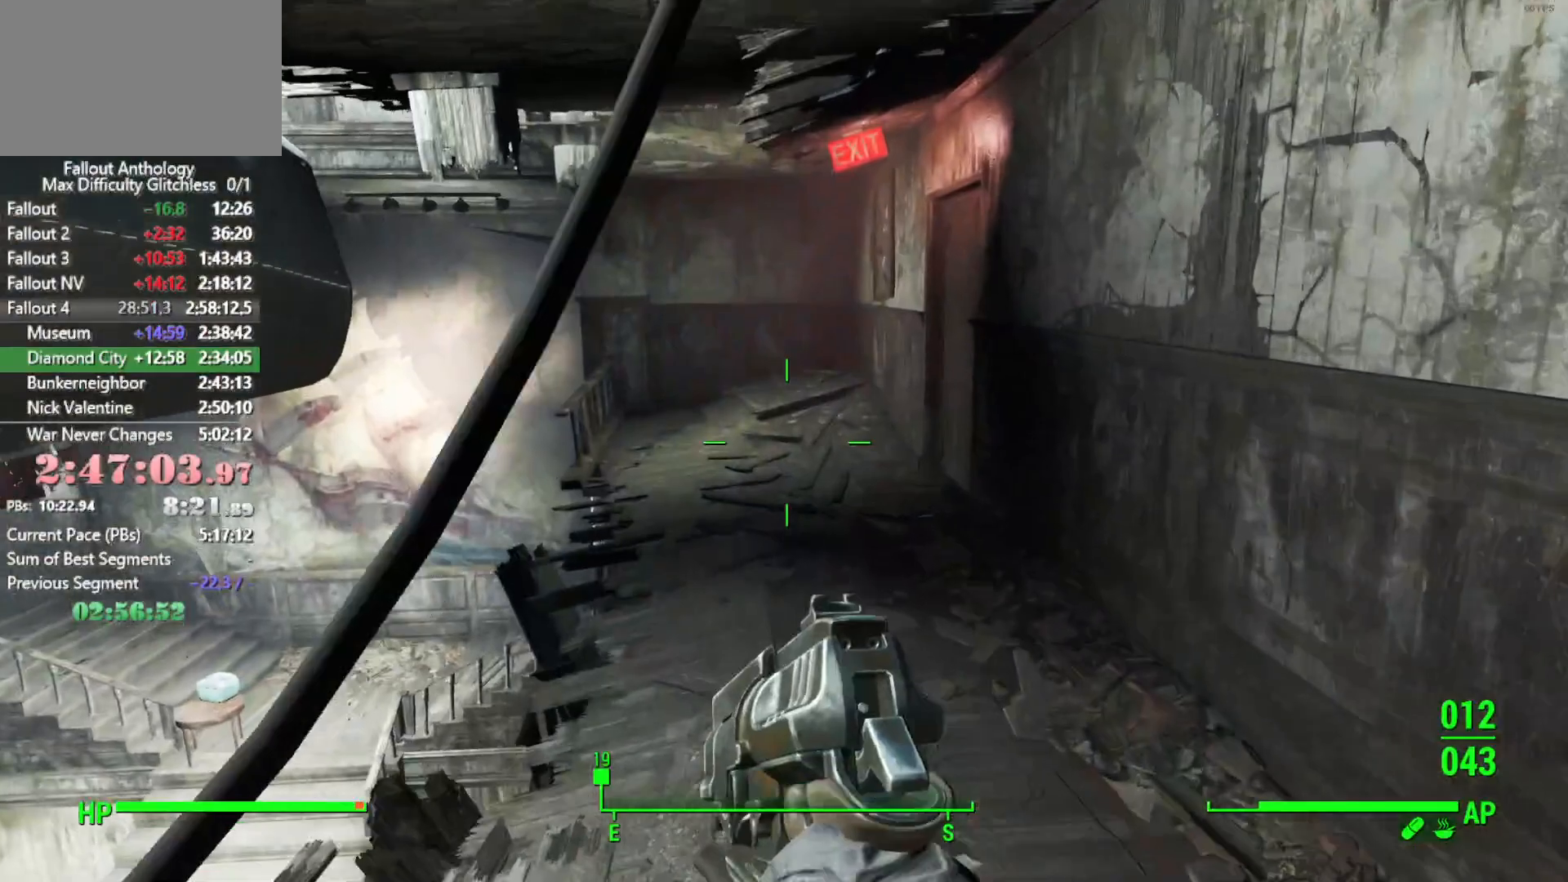
{"keys": ["w"], "mouse": [], "events": []}
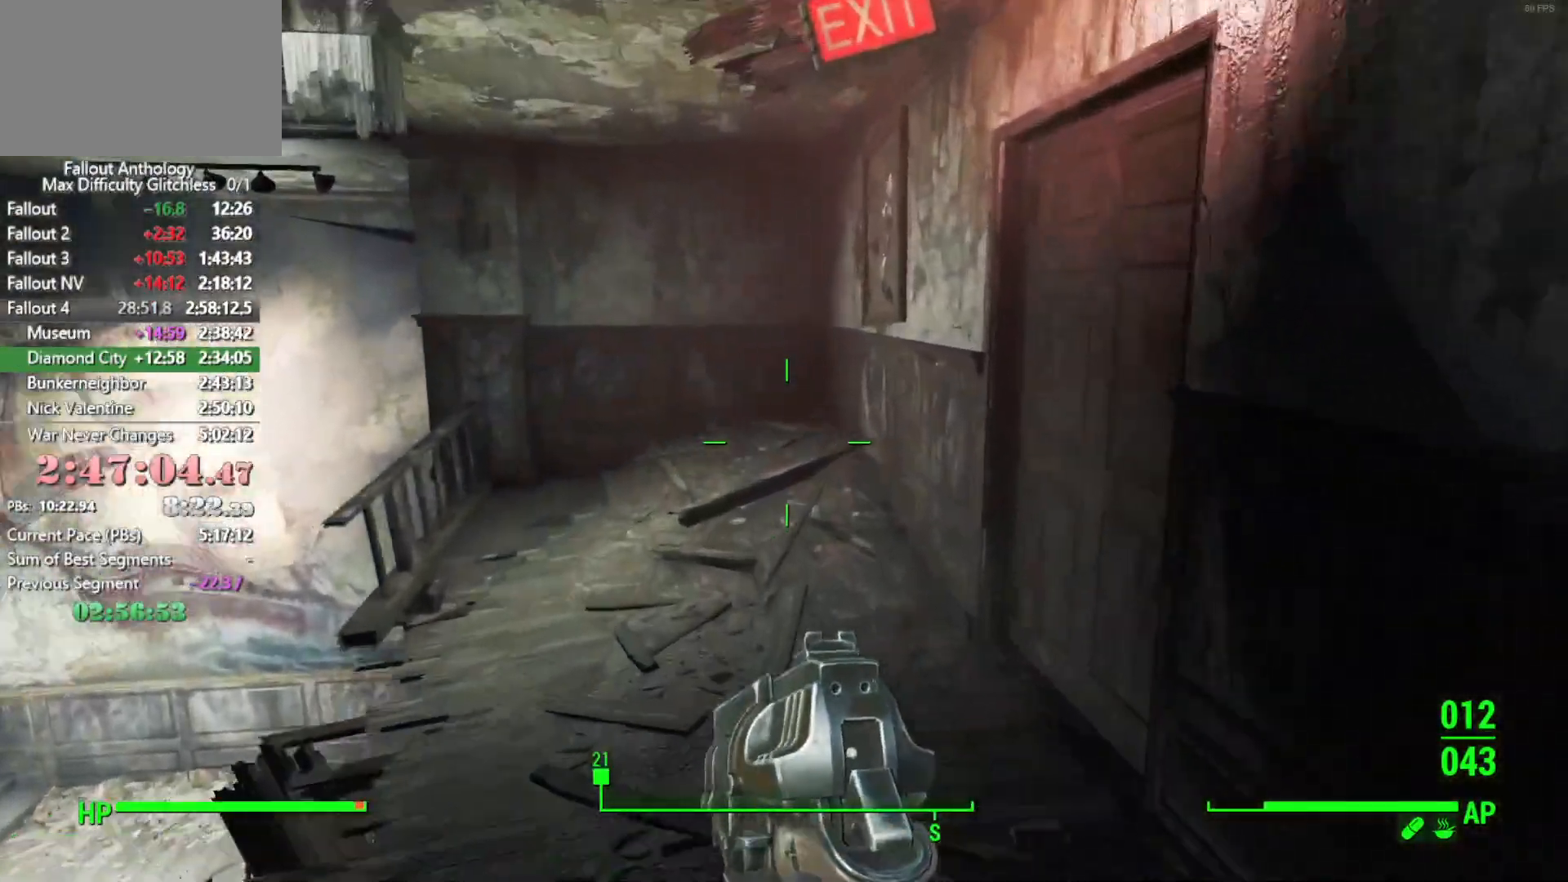
{"keys": ["w"], "mouse": [], "events": [[183, "e", "down"], [216, "space", "down"], [266, "e", "up"], [316, "space", "up"]]}
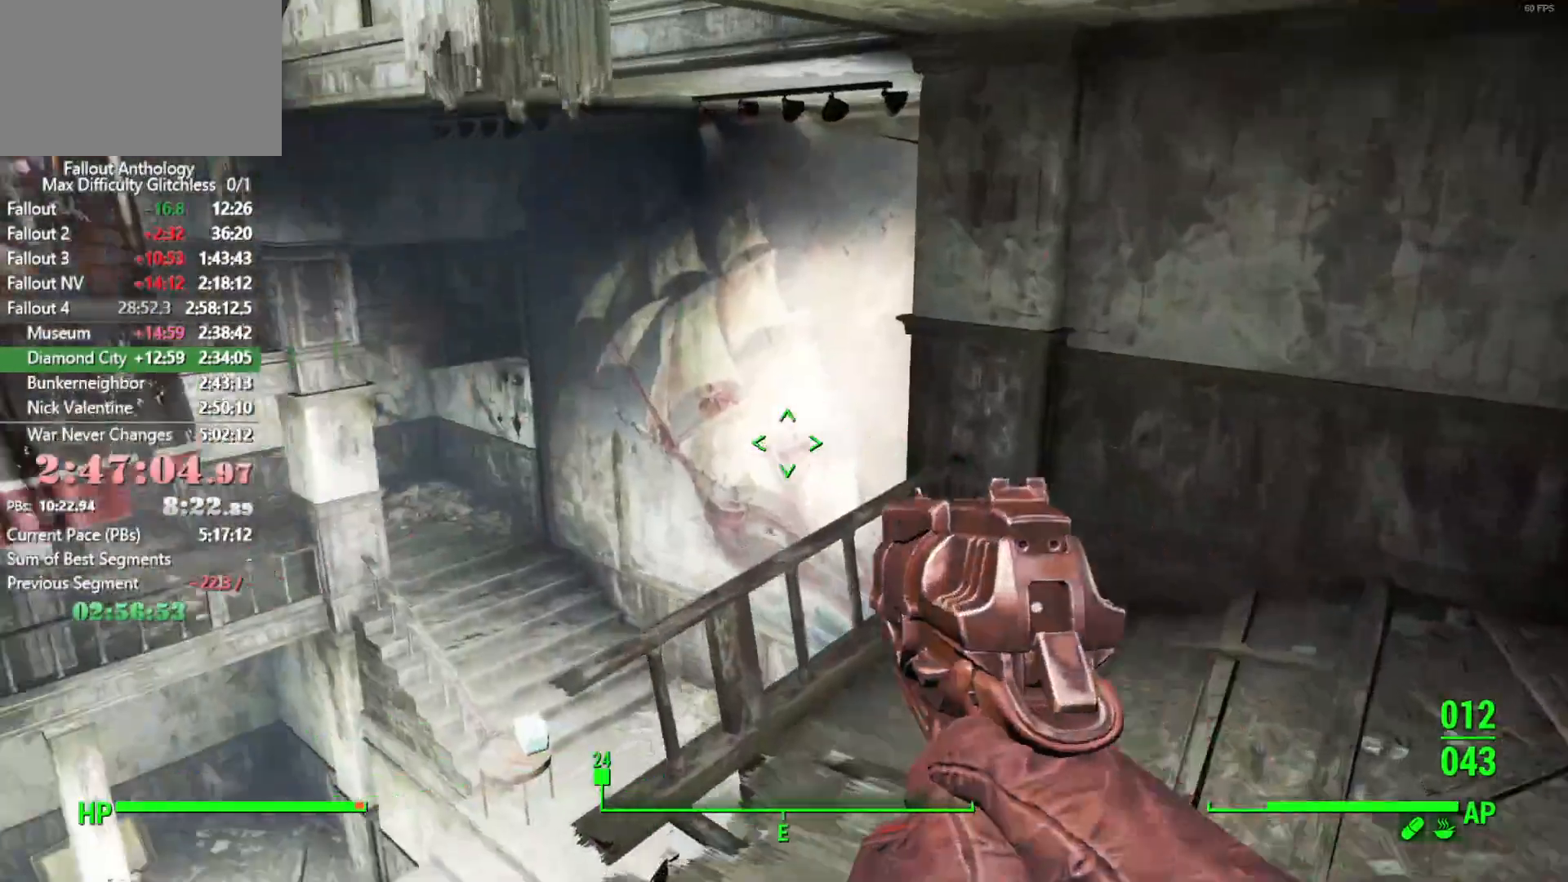
{"keys": ["w"], "mouse": [], "events": []}
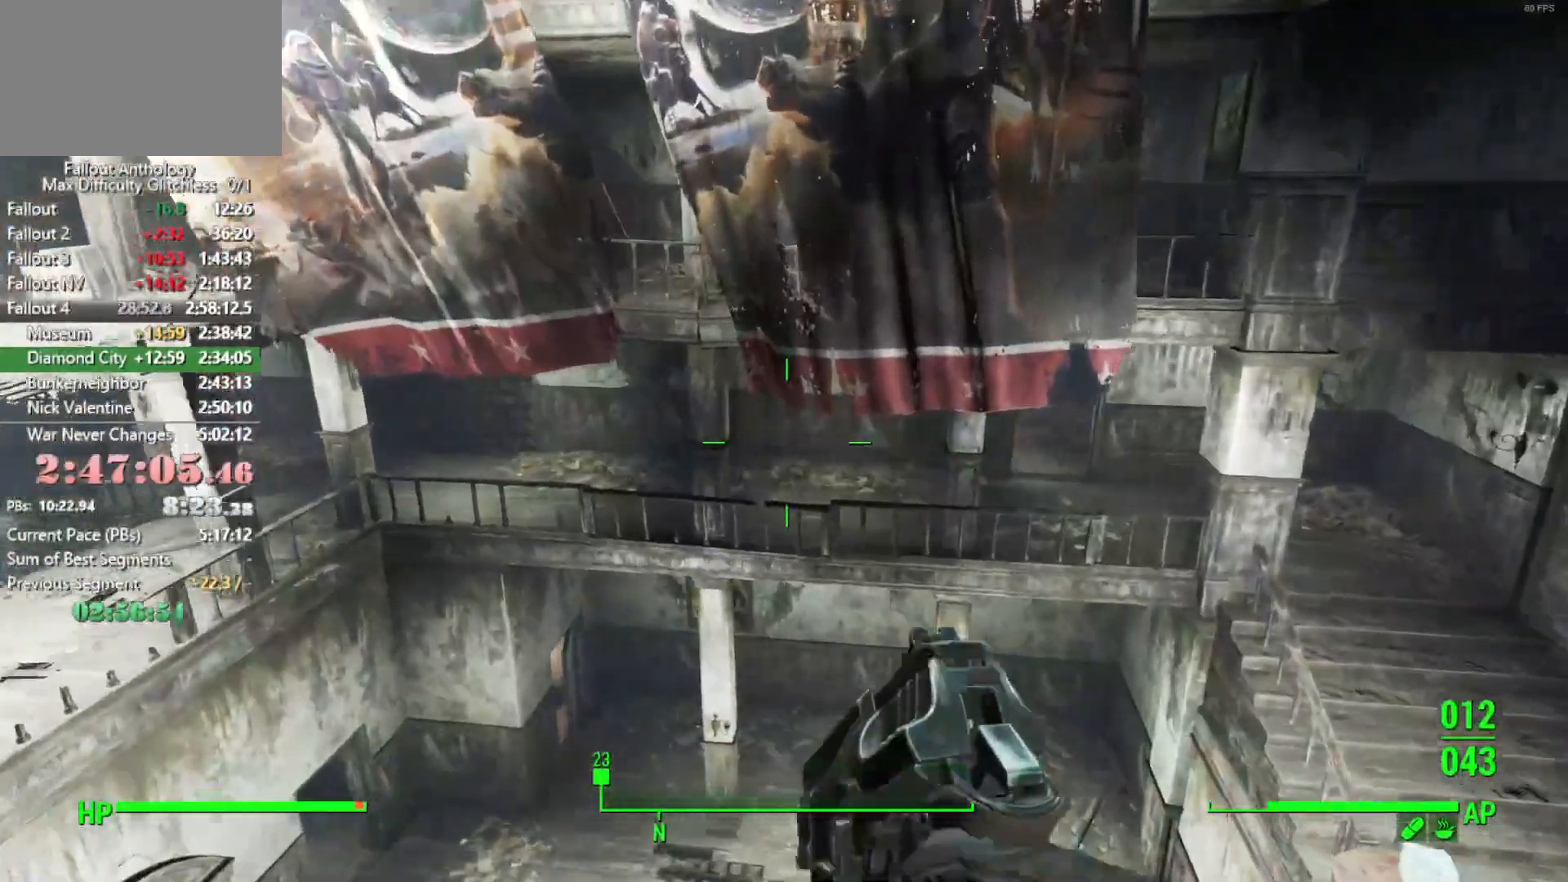
{"keys": ["w"], "mouse": [], "events": []}
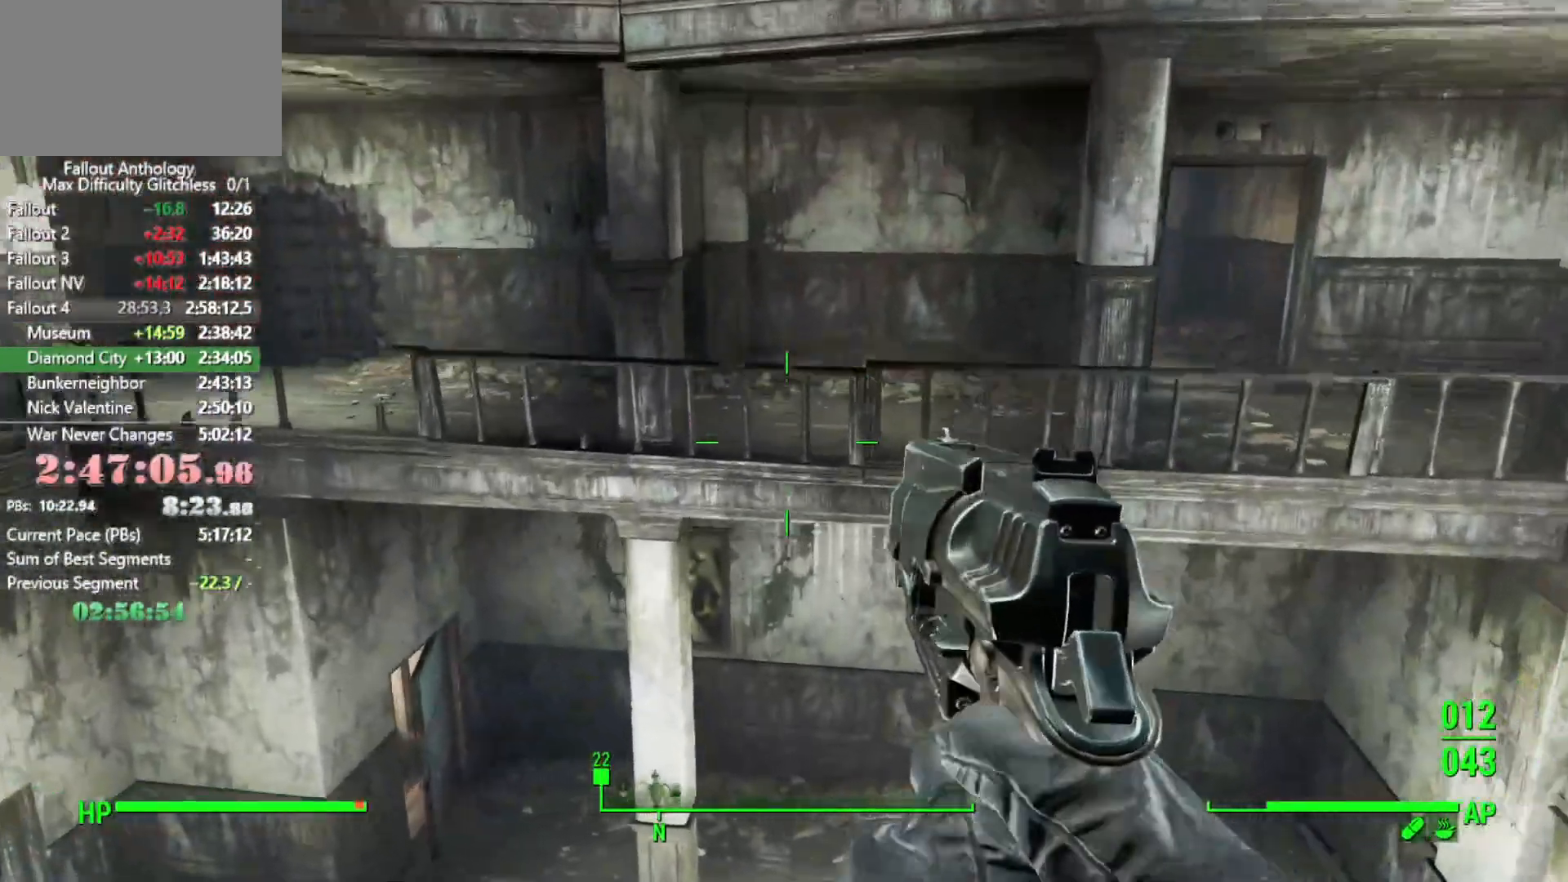
{"keys": ["w"], "mouse": [], "events": []}
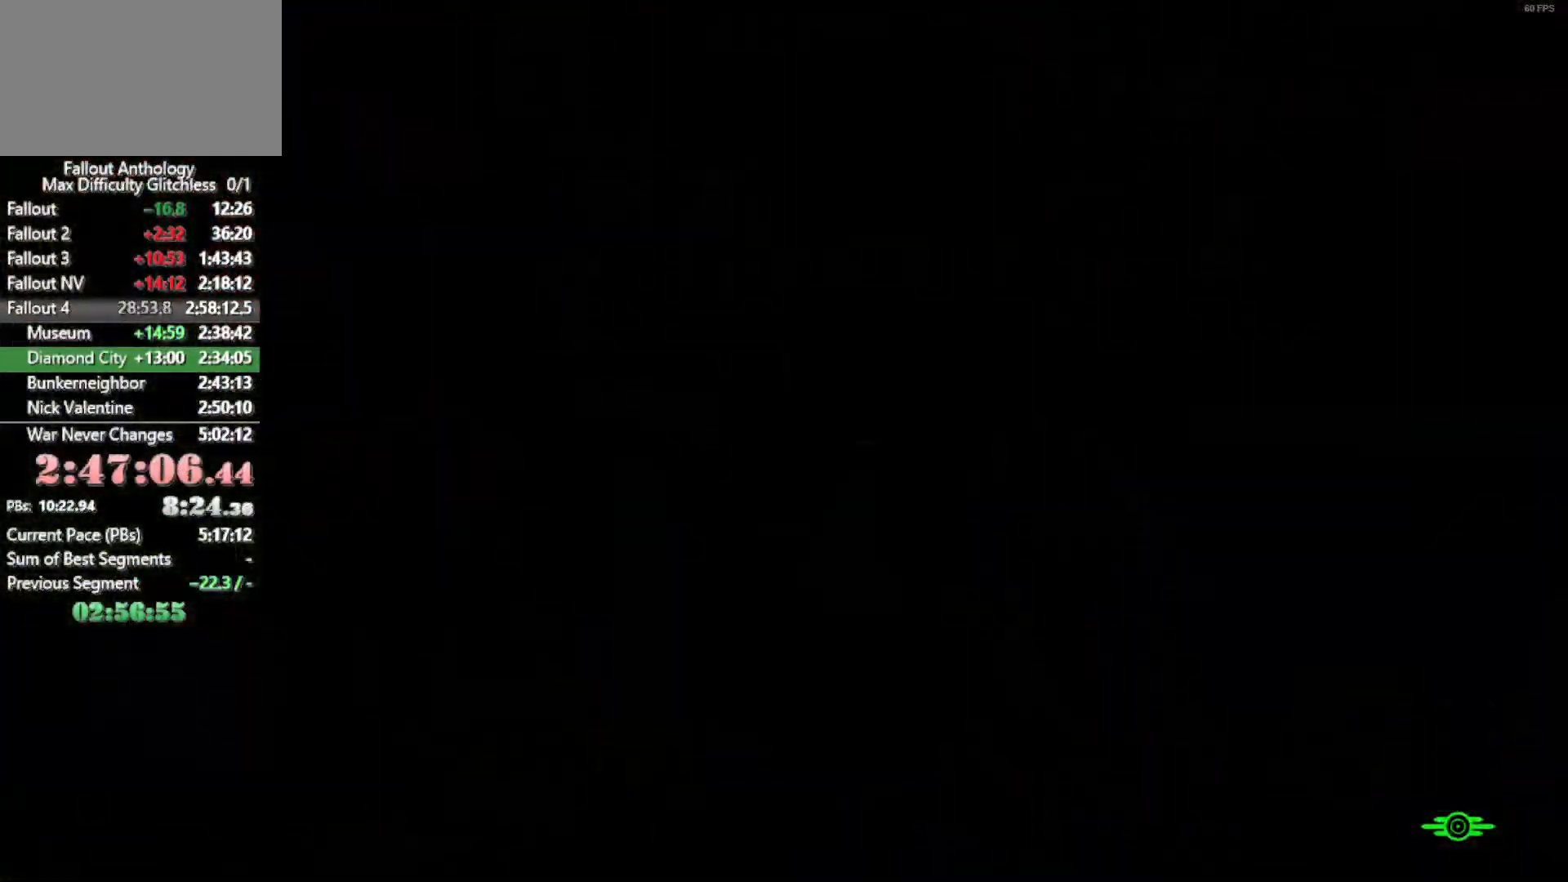
{"keys": [], "mouse": [], "events": [[50, "w", "up"]]}